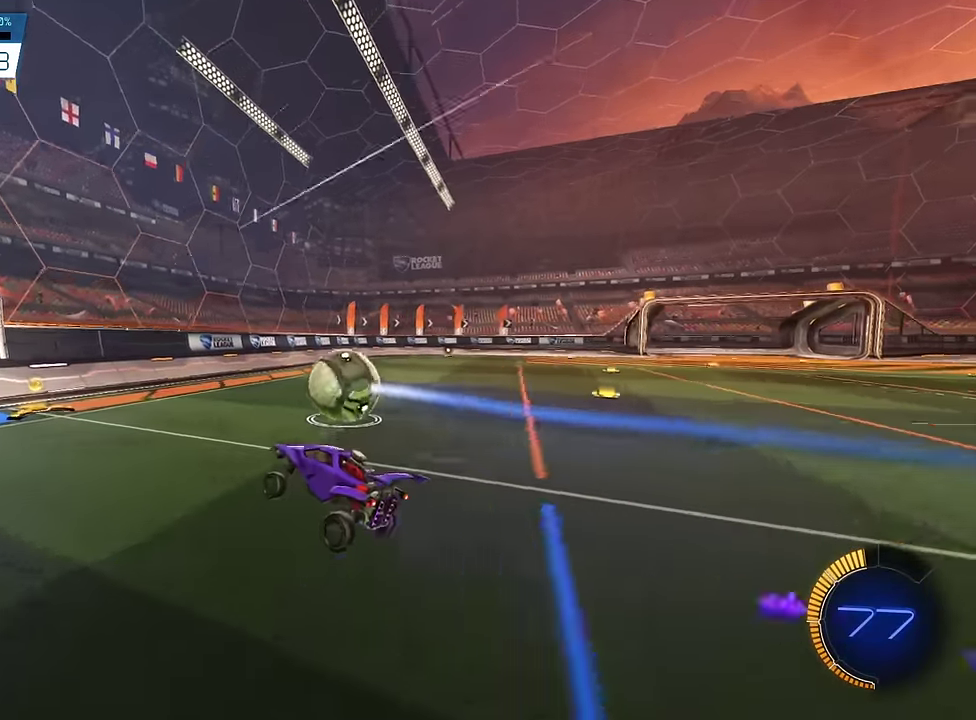
Gameplay with a controller (PlayStation layout); each line is a JSON object with the inputs held at the frame after it (dt_ms = milliseconds from this image to that frame). "events" lists button and stick changes between this image and that frame as [ms after this image, input, new state], when the widget could be followed in between. This overlay highlights the sticks when they move; stick clicks (L3) are not distinguishable. Not read: L2 L3 R3 left_stick right_stick.
{"dt_ms": 500, "buttons": [], "events": [[250, "R2", "up"]]}
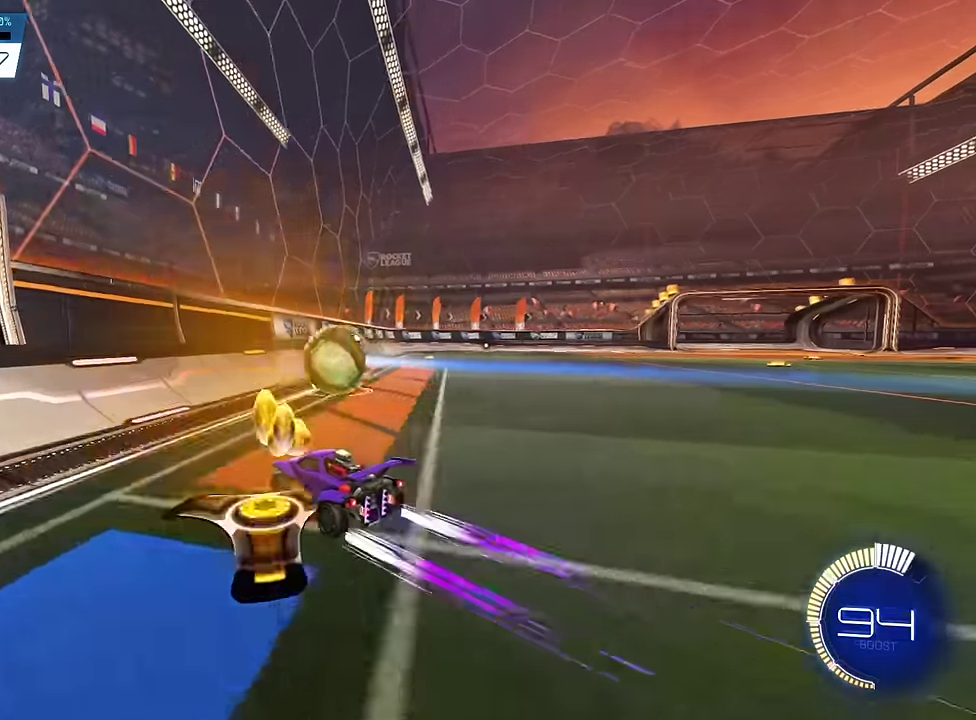
{"dt_ms": 500, "buttons": ["R2"], "events": [[50, "R2", "down"], [117, "R2", "up"], [317, "R2", "down"]]}
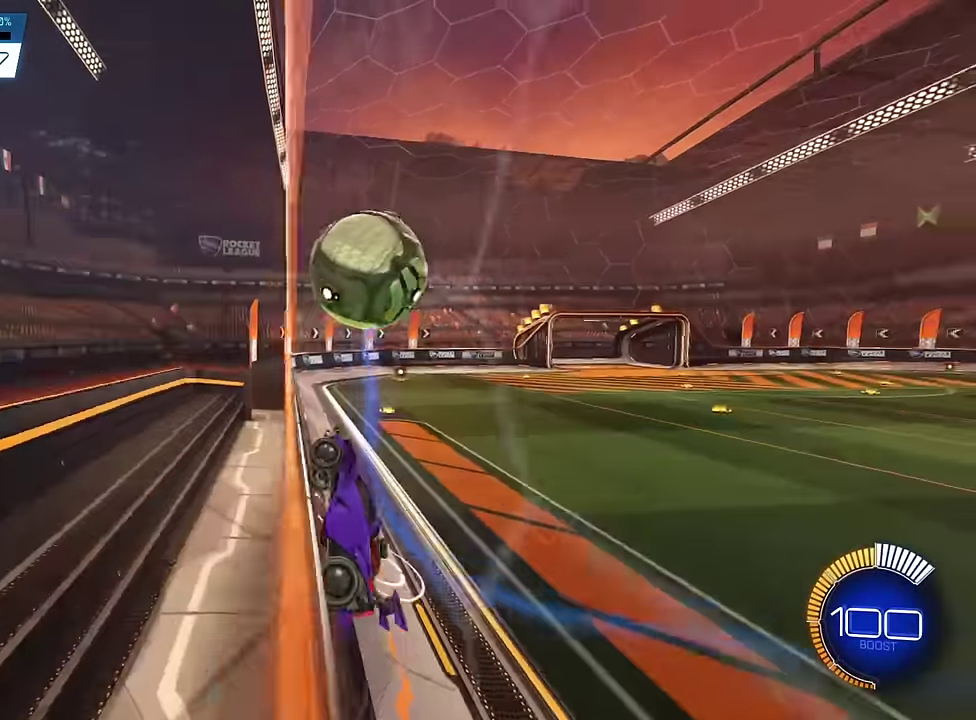
{"dt_ms": 300, "buttons": ["R2"], "events": []}
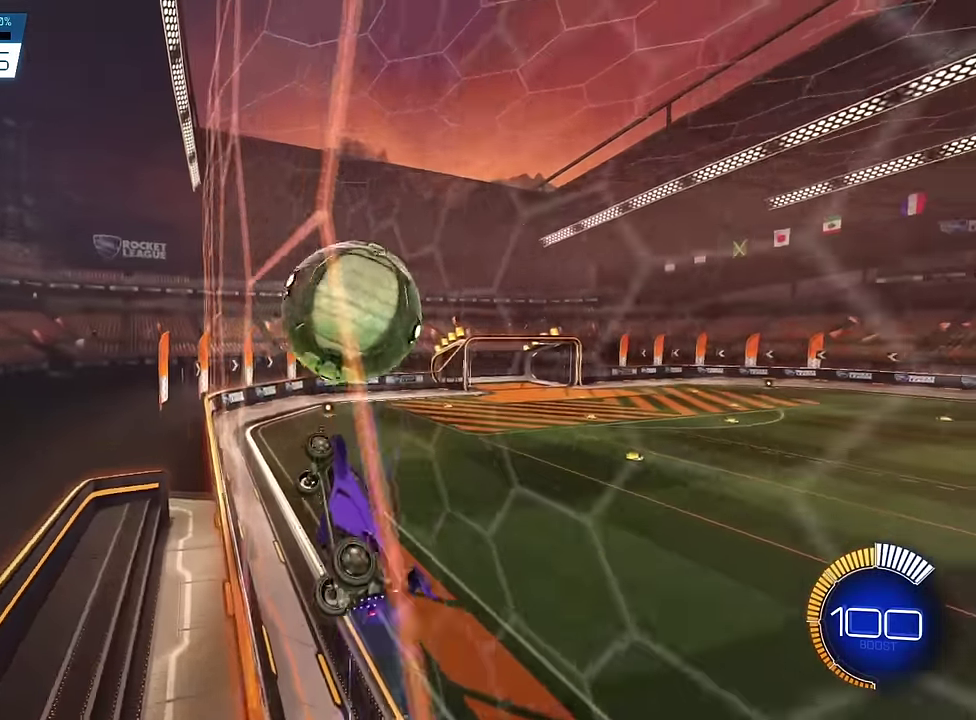
{"dt_ms": 900, "buttons": ["SQUARE", "L1", "R2"], "events": [[234, "CROSS", "down"], [234, "SQUARE", "down"], [334, "L1", "down"], [350, "SQUARE", "up"], [367, "CROSS", "up"], [467, "L1", "up"], [484, "R2", "up"], [567, "L1", "down"], [717, "R2", "down"], [717, "SQUARE", "down"]]}
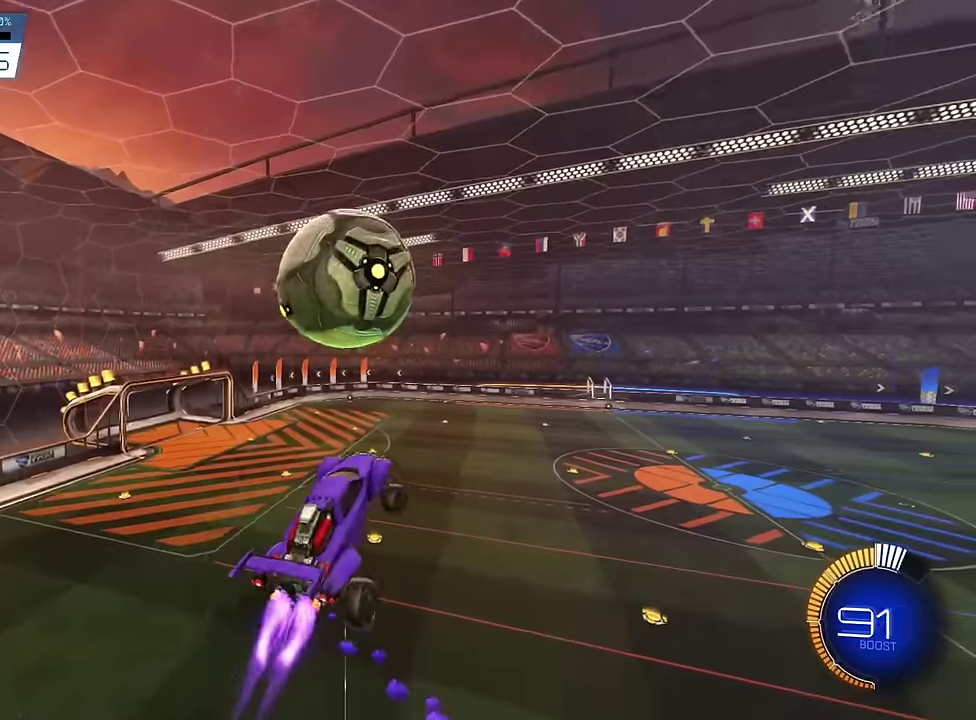
{"dt_ms": 300, "buttons": ["L1", "R2"], "events": [[233, "SQUARE", "up"]]}
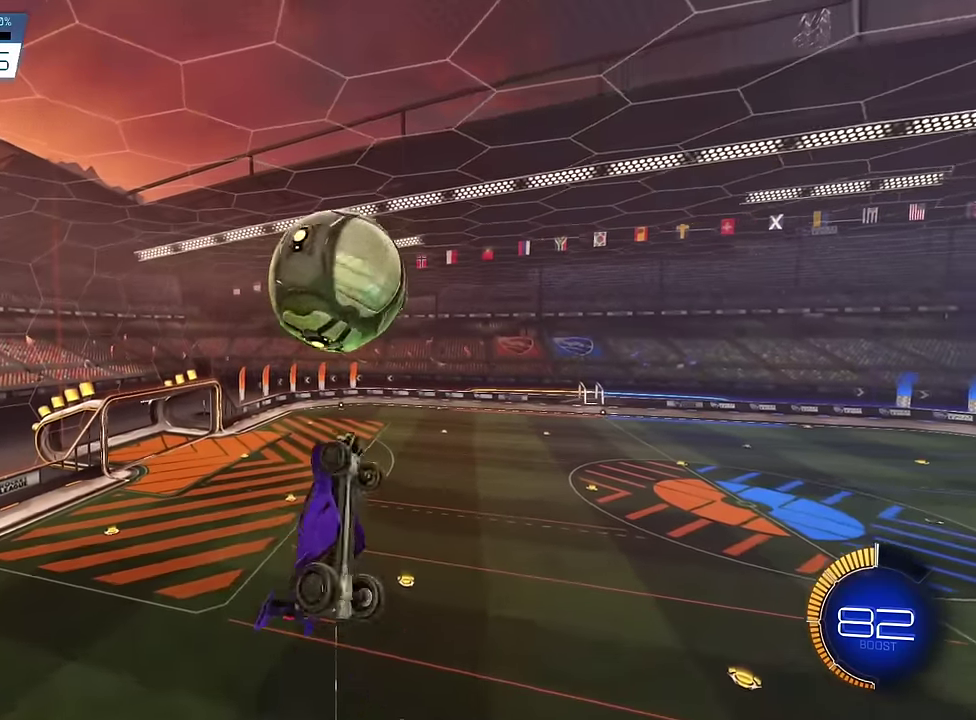
{"dt_ms": 600, "buttons": ["SQUARE", "R2"], "events": [[83, "SQUARE", "down"], [233, "SQUARE", "up"], [350, "SQUARE", "down"], [583, "L1", "up"]]}
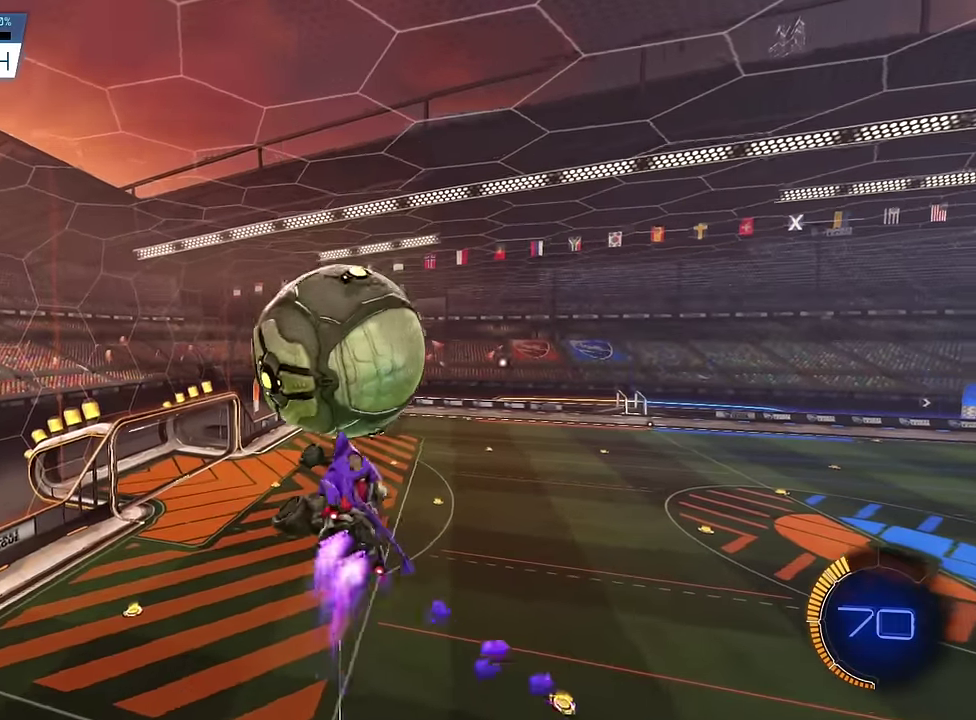
{"dt_ms": 400, "buttons": ["SQUARE", "L1", "R2"], "events": [[16, "SQUARE", "up"], [200, "L1", "down"], [233, "SQUARE", "down"]]}
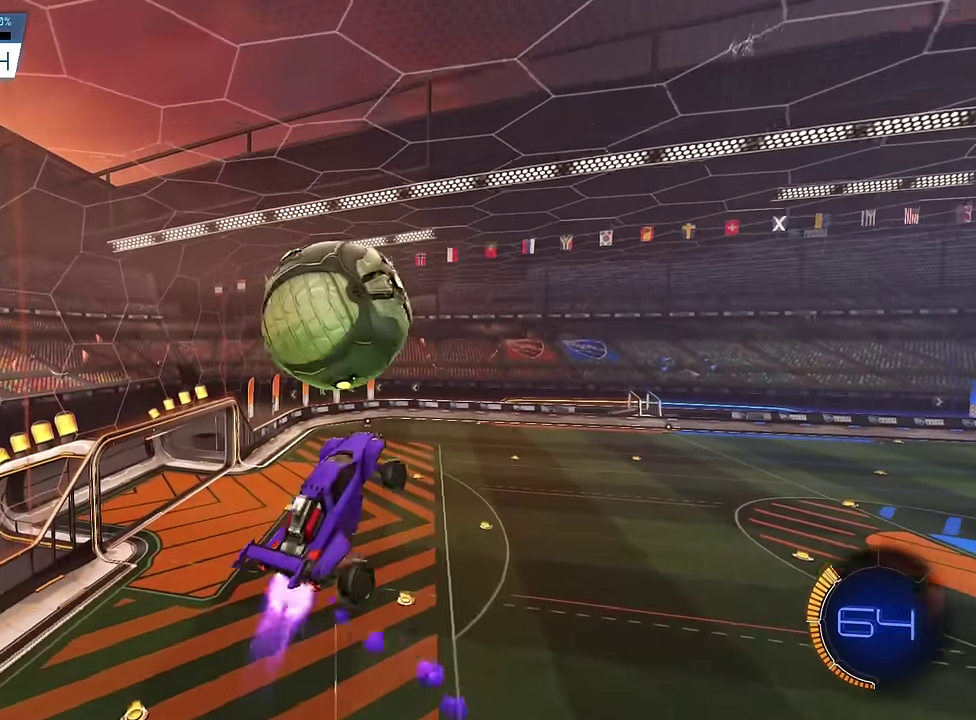
{"dt_ms": 500, "buttons": ["L1", "R2"], "events": [[133, "SQUARE", "up"]]}
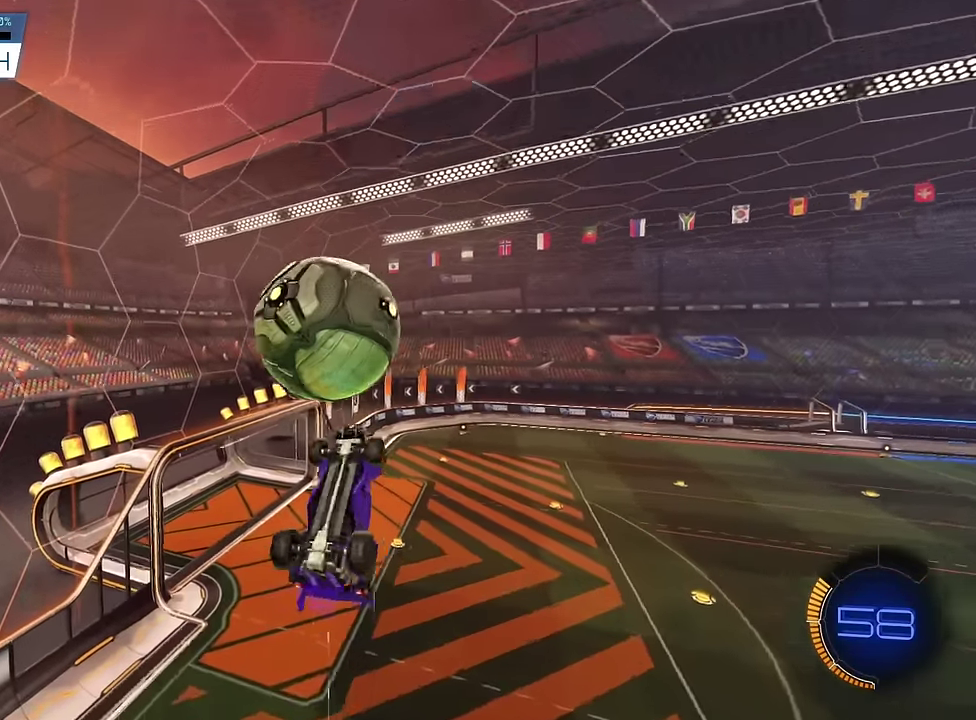
{"dt_ms": 500, "buttons": ["L1", "R2"], "events": [[100, "SQUARE", "down"], [166, "SQUARE", "up"]]}
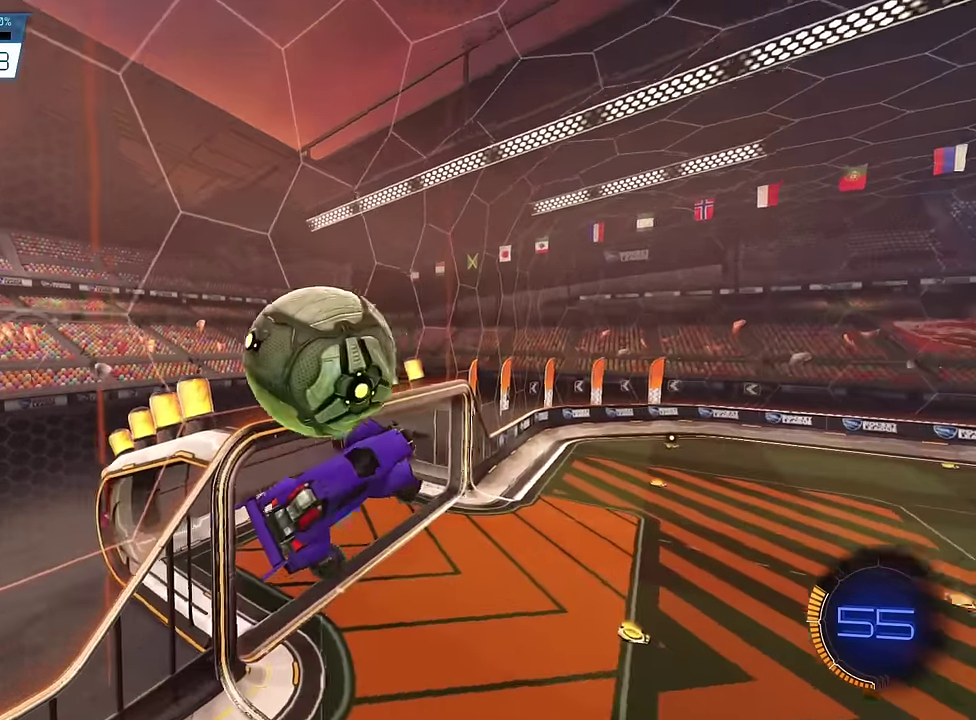
{"dt_ms": 400, "buttons": ["SQUARE", "R2"], "events": [[133, "L1", "up"], [166, "SQUARE", "down"]]}
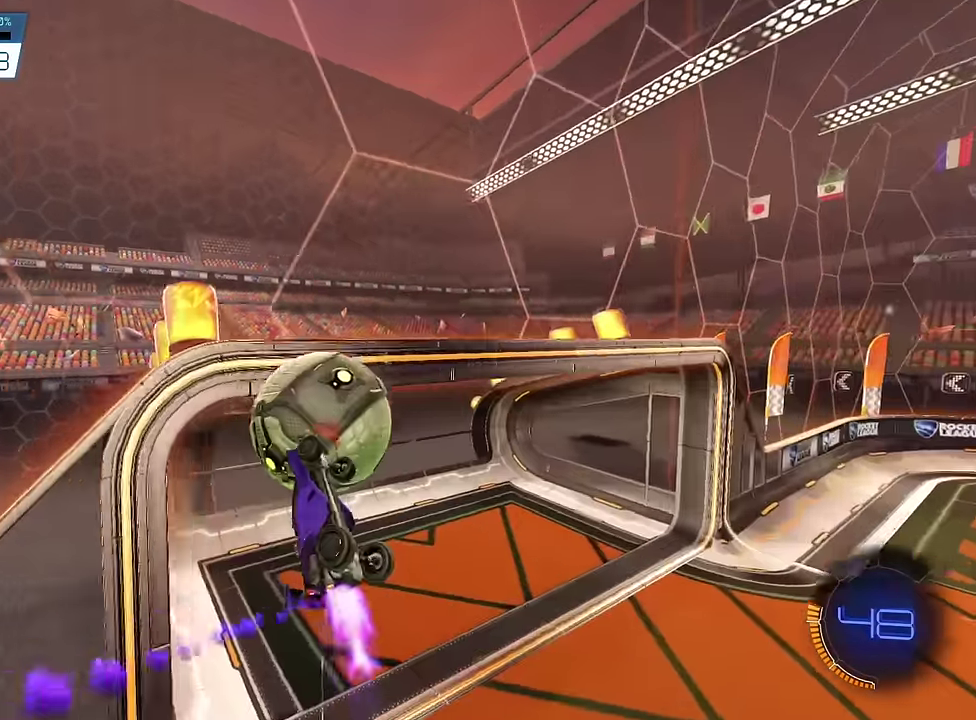
{"dt_ms": 600, "buttons": ["L1"], "events": [[166, "SQUARE", "up"], [283, "R2", "up"], [583, "L1", "down"]]}
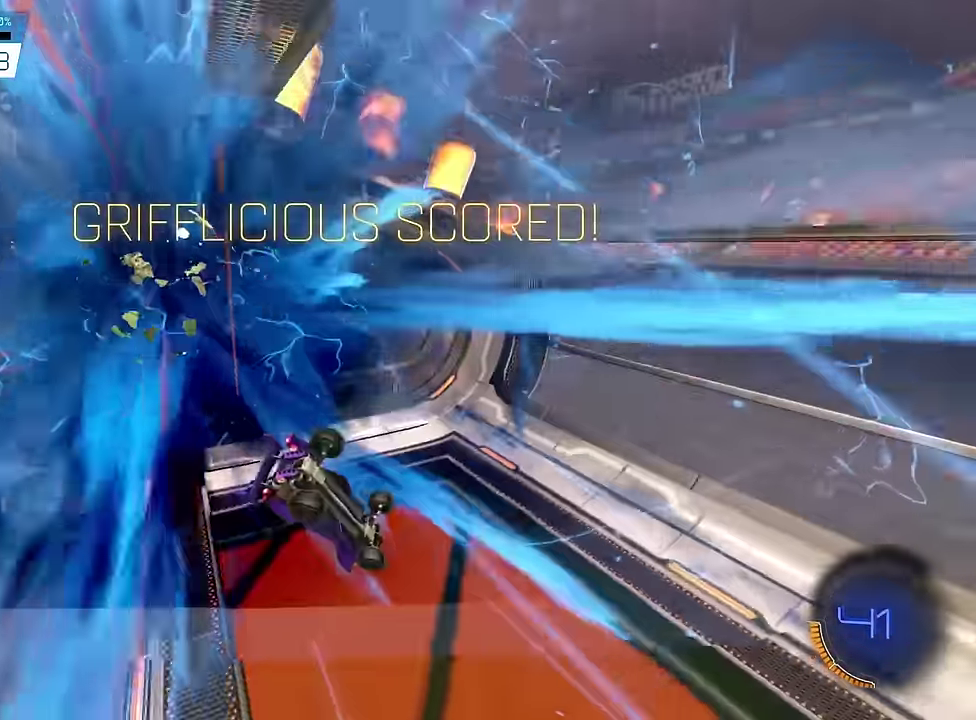
{"dt_ms": 300, "buttons": ["L1"], "events": []}
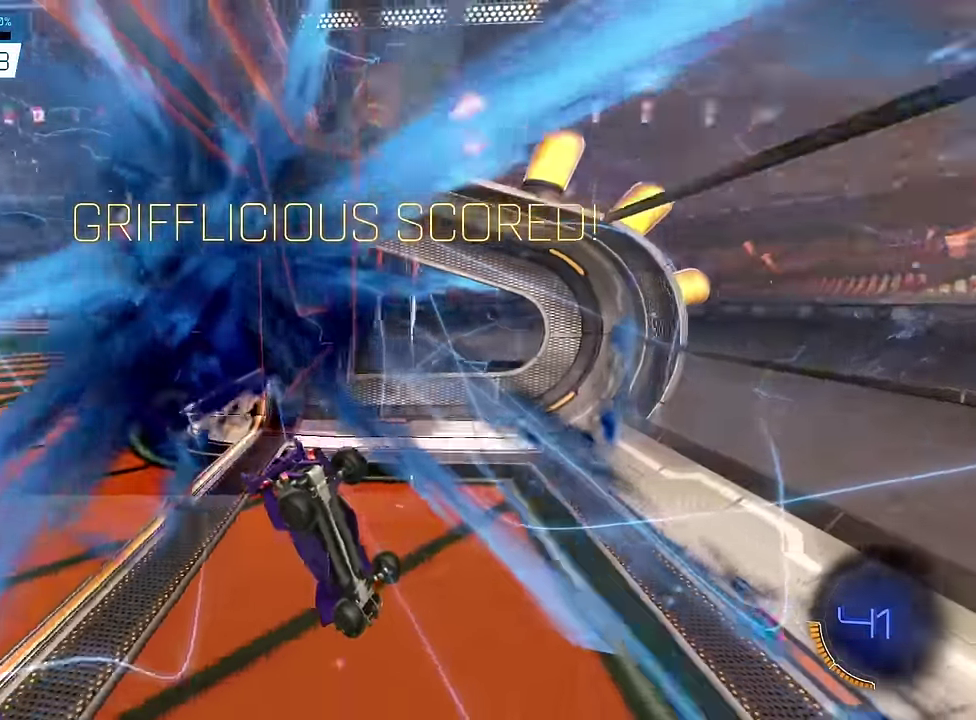
{"dt_ms": 900, "buttons": [], "events": [[16, "L1", "up"]]}
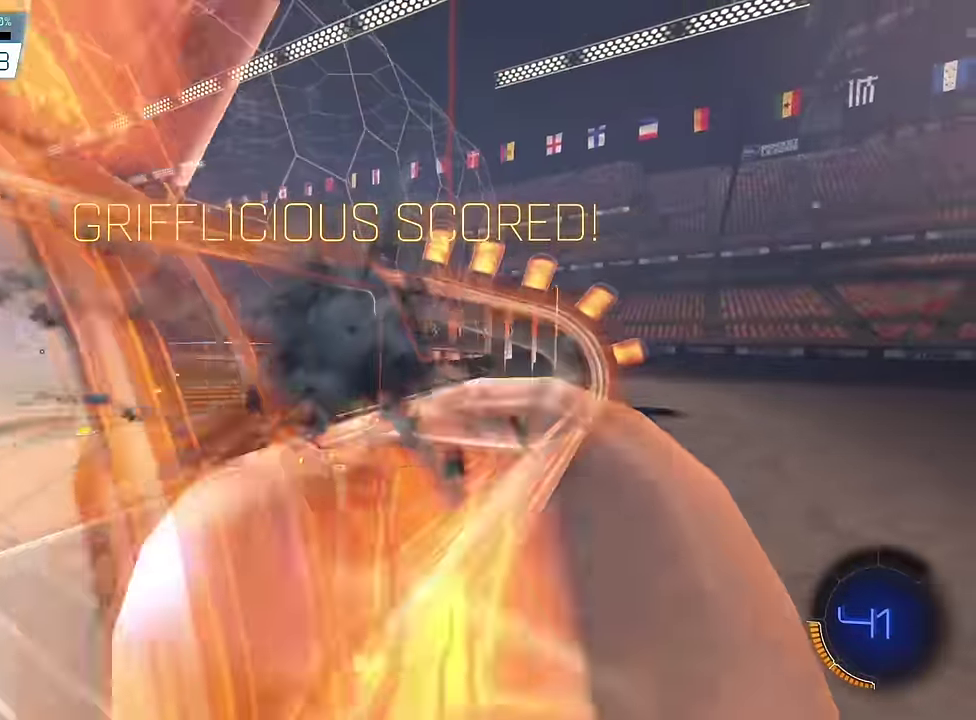
{"dt_ms": 300, "buttons": [], "events": []}
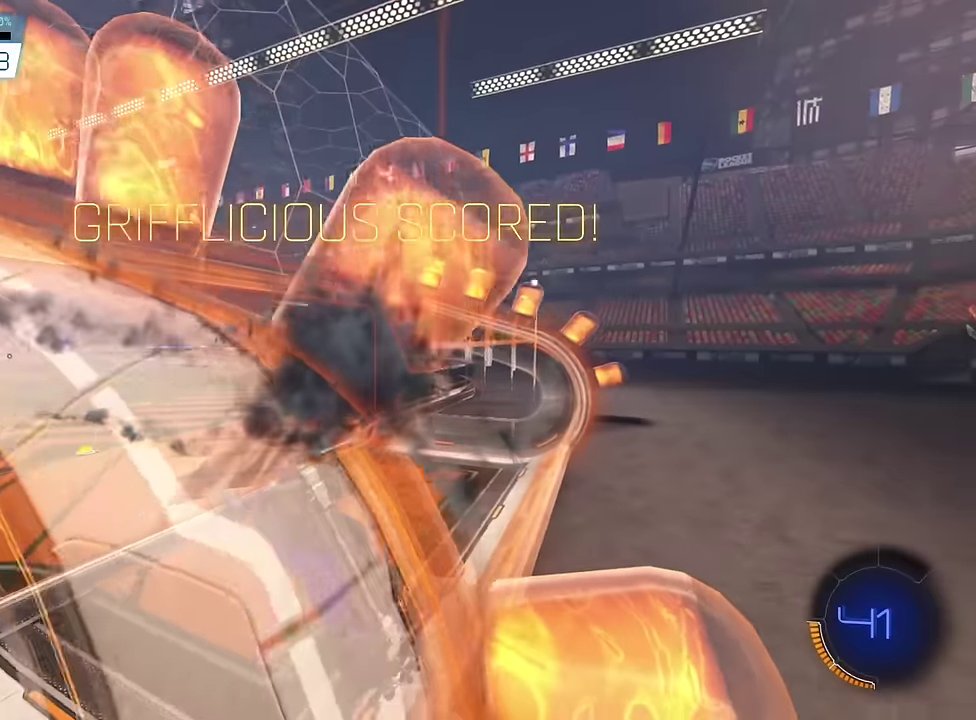
{"dt_ms": 600, "buttons": [], "events": []}
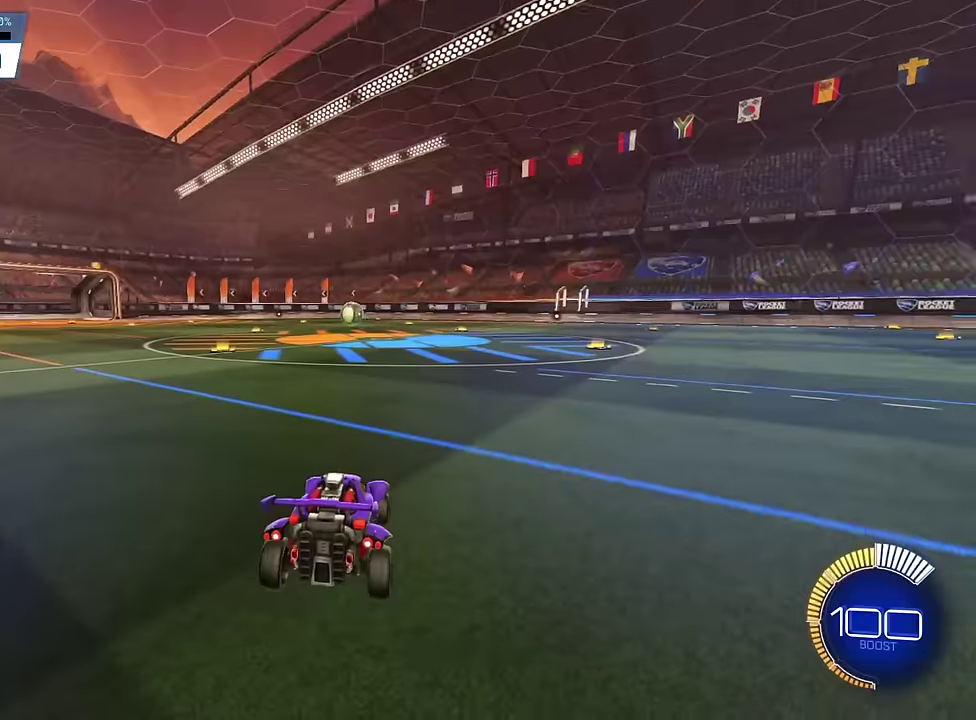
{"dt_ms": 400, "buttons": ["R2"], "events": [[67, "SQUARE", "down"], [84, "R2", "down"], [184, "SQUARE", "up"]]}
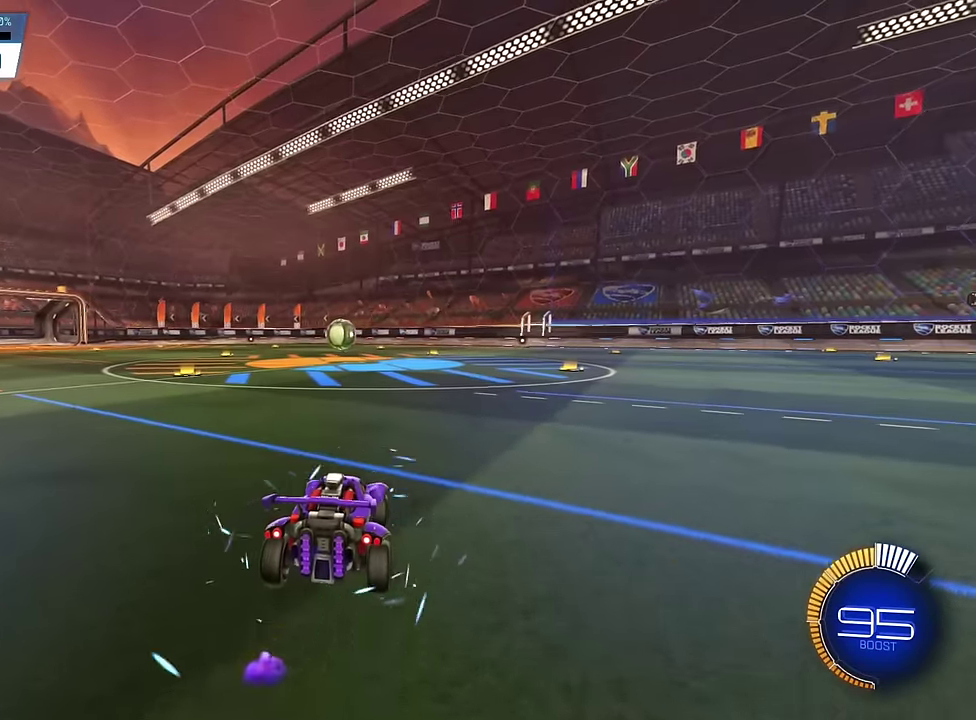
{"dt_ms": 500, "buttons": ["R2"], "events": []}
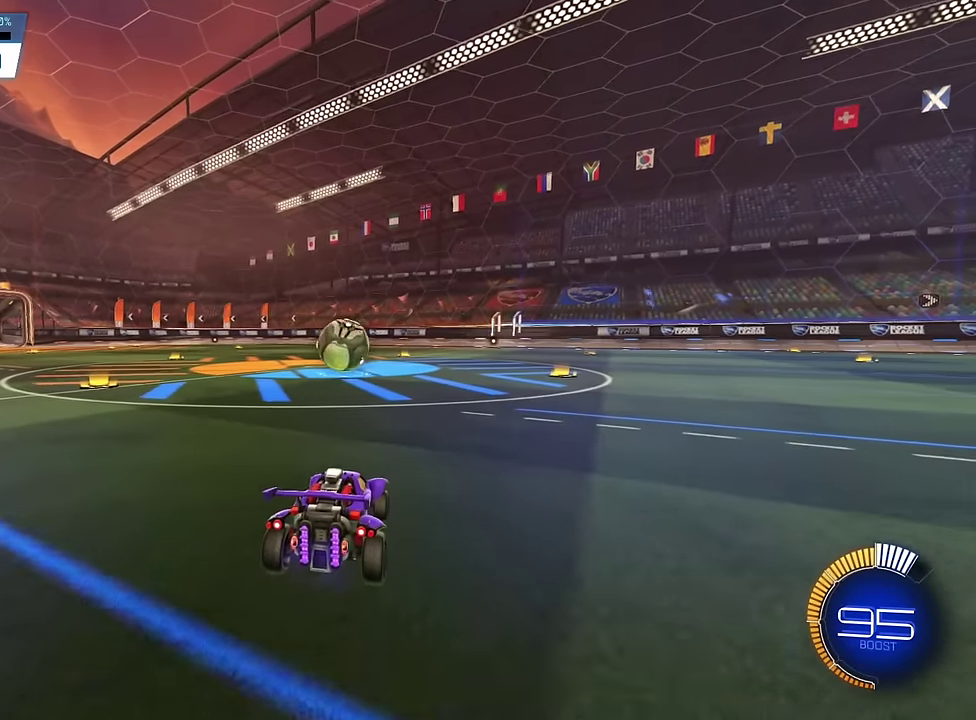
{"dt_ms": 500, "buttons": ["CROSS", "SQUARE", "R2"], "events": [[17, "SQUARE", "down"], [134, "CROSS", "down"], [234, "SQUARE", "up"], [250, "CROSS", "up"], [300, "CROSS", "down"], [334, "SQUARE", "down"]]}
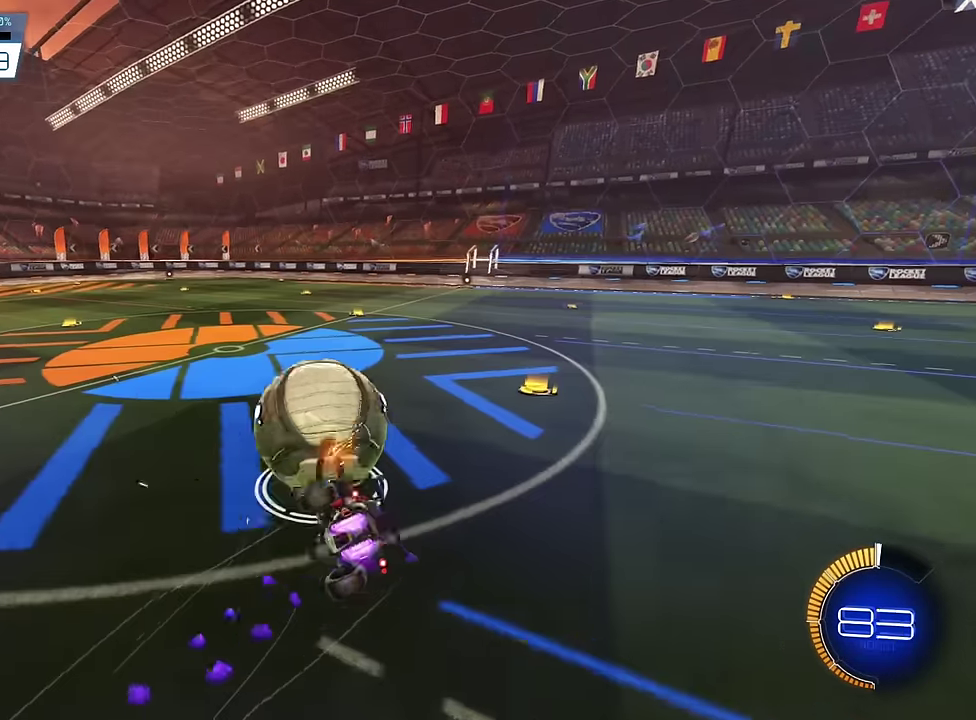
{"dt_ms": 500, "buttons": ["R2"], "events": [[184, "CROSS", "up"], [217, "SQUARE", "up"]]}
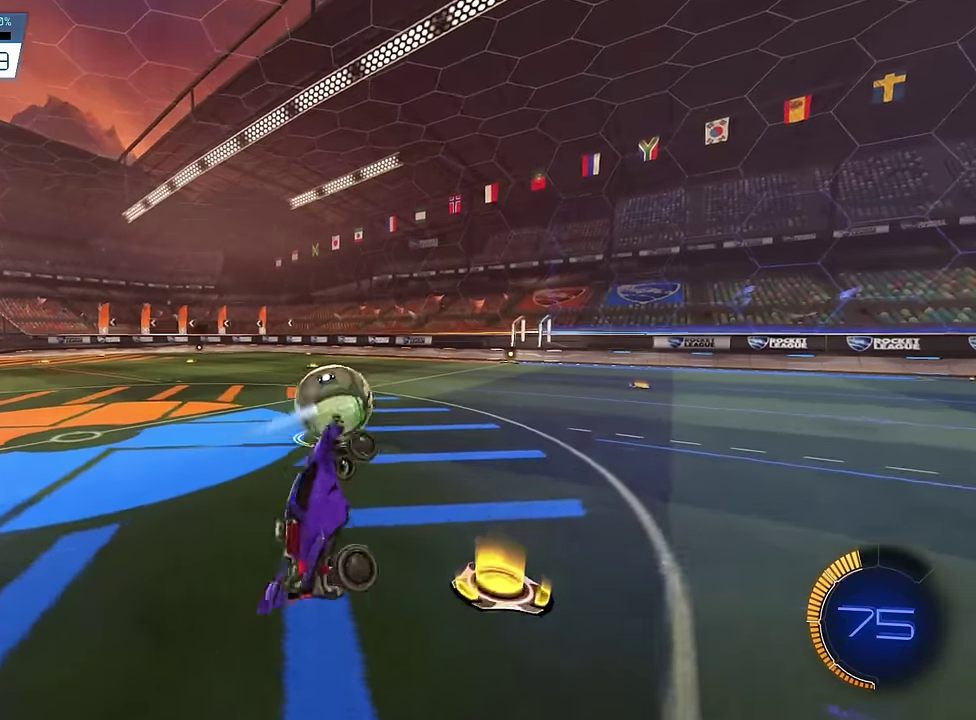
{"dt_ms": 400, "buttons": ["SQUARE", "R2"], "events": [[400, "SQUARE", "down"]]}
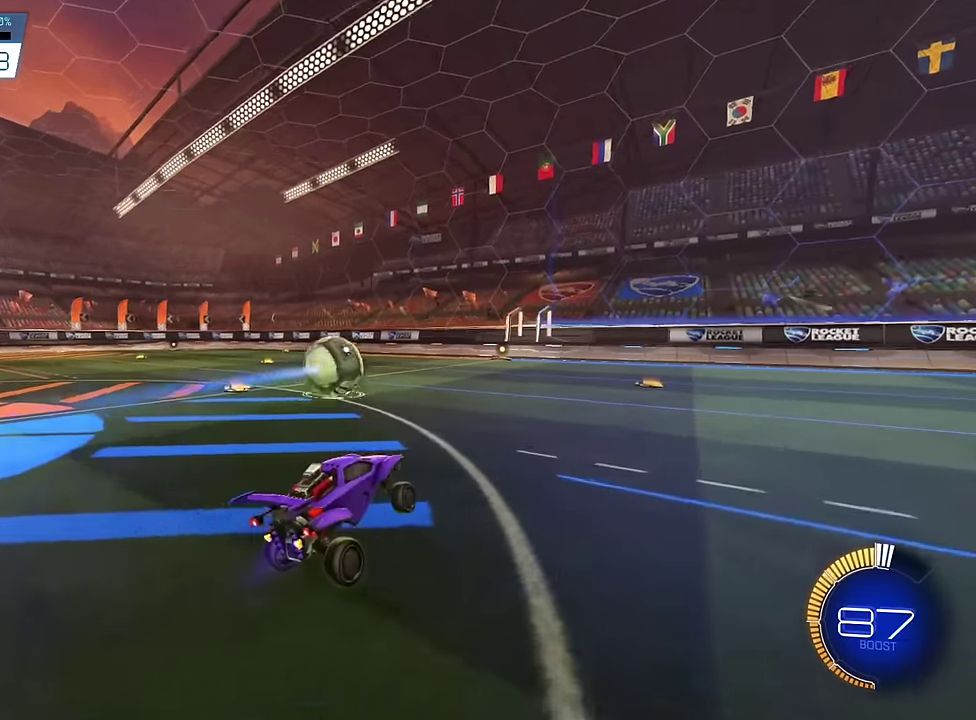
{"dt_ms": 600, "buttons": ["R2"], "events": [[467, "SQUARE", "up"]]}
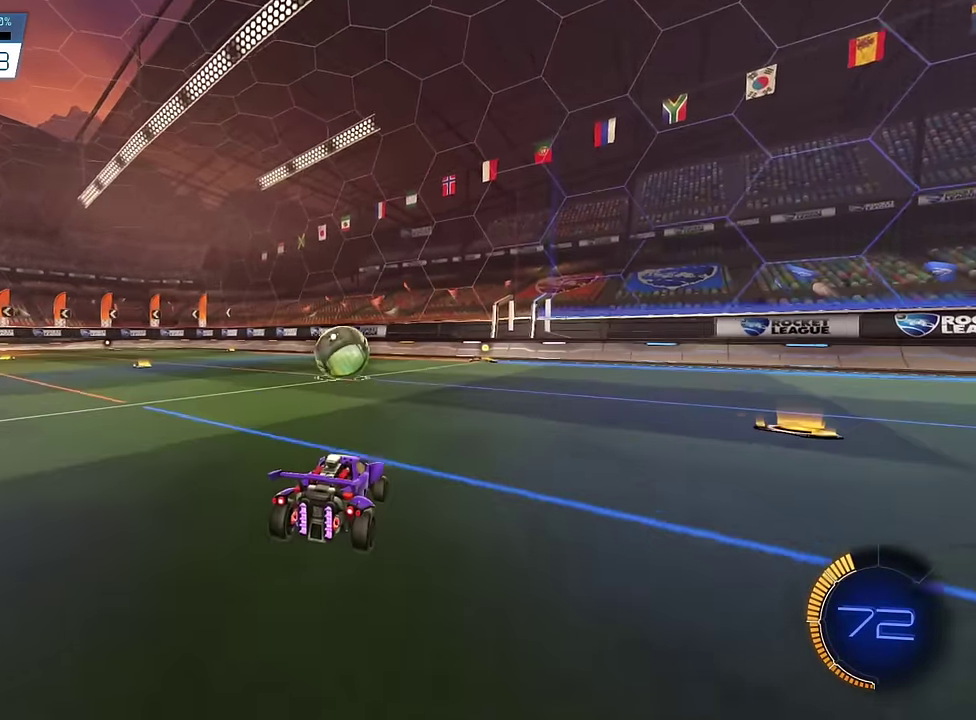
{"dt_ms": 400, "buttons": ["R2"], "events": []}
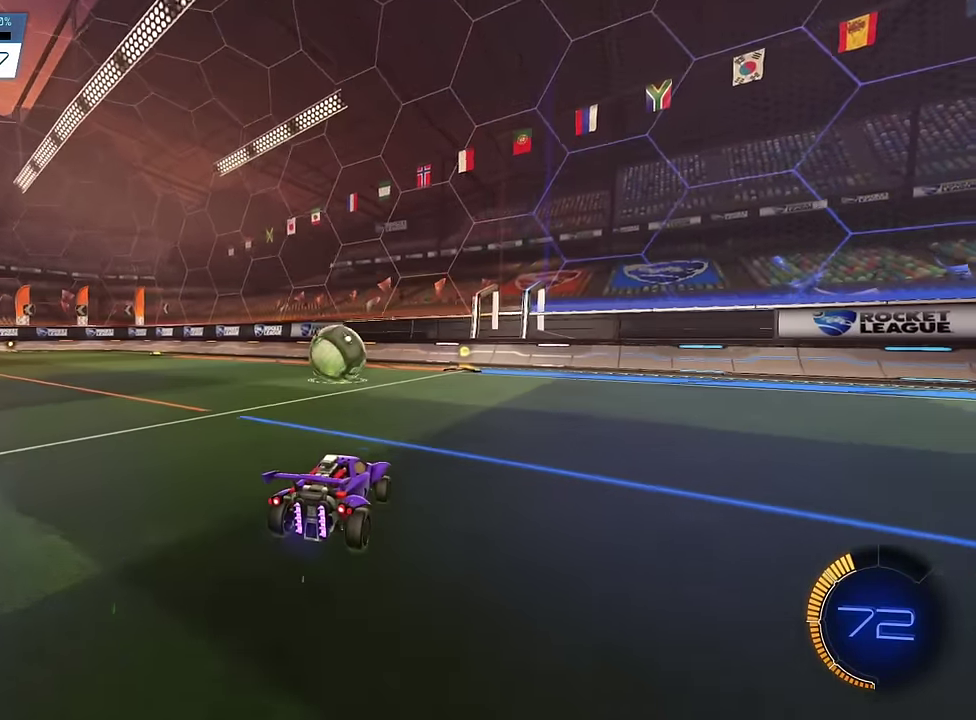
{"dt_ms": 600, "buttons": ["R2"], "events": [[50, "R2", "up"], [550, "R2", "down"]]}
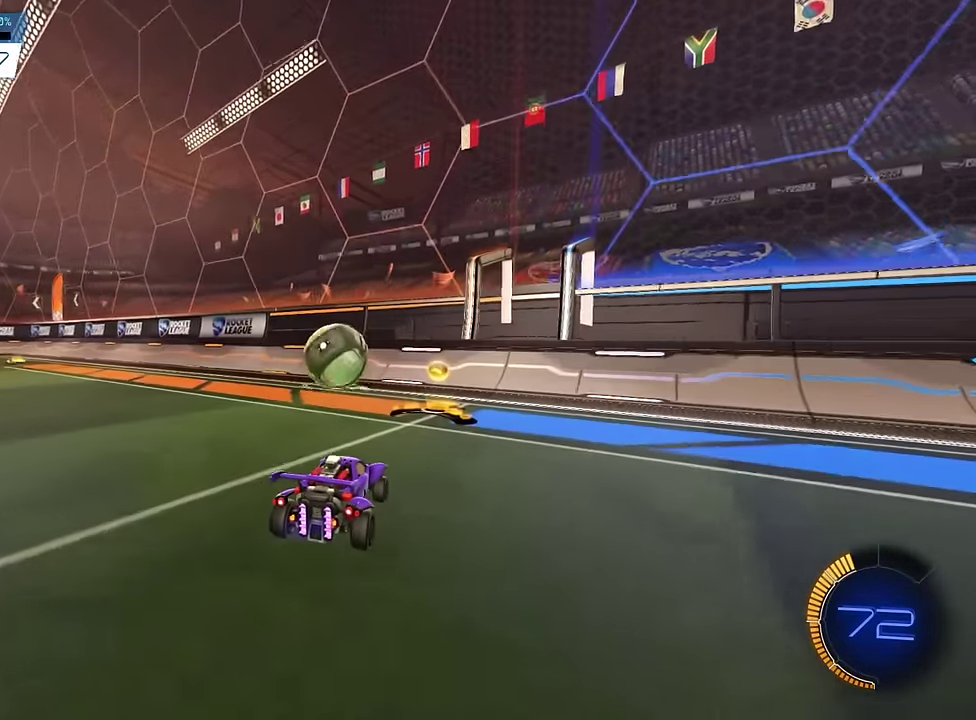
{"dt_ms": 300, "buttons": ["R2"], "events": []}
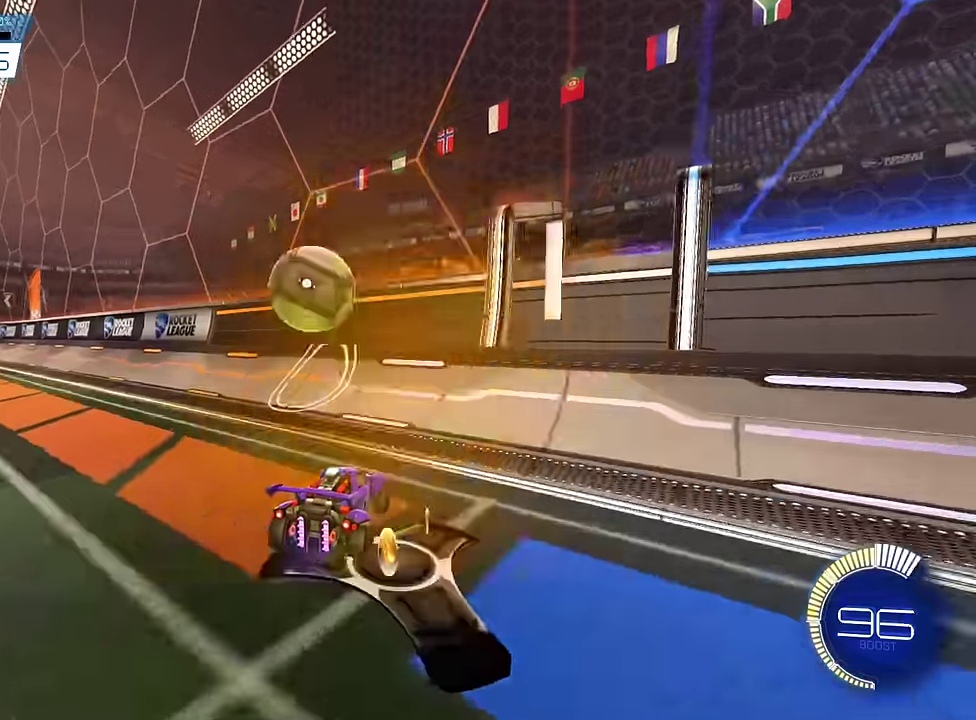
{"dt_ms": 900, "buttons": ["L1", "R2"], "events": [[234, "R2", "up"], [533, "R2", "down"], [583, "CROSS", "down"], [600, "SQUARE", "down"], [650, "SQUARE", "up"], [700, "CROSS", "up"], [716, "L1", "down"]]}
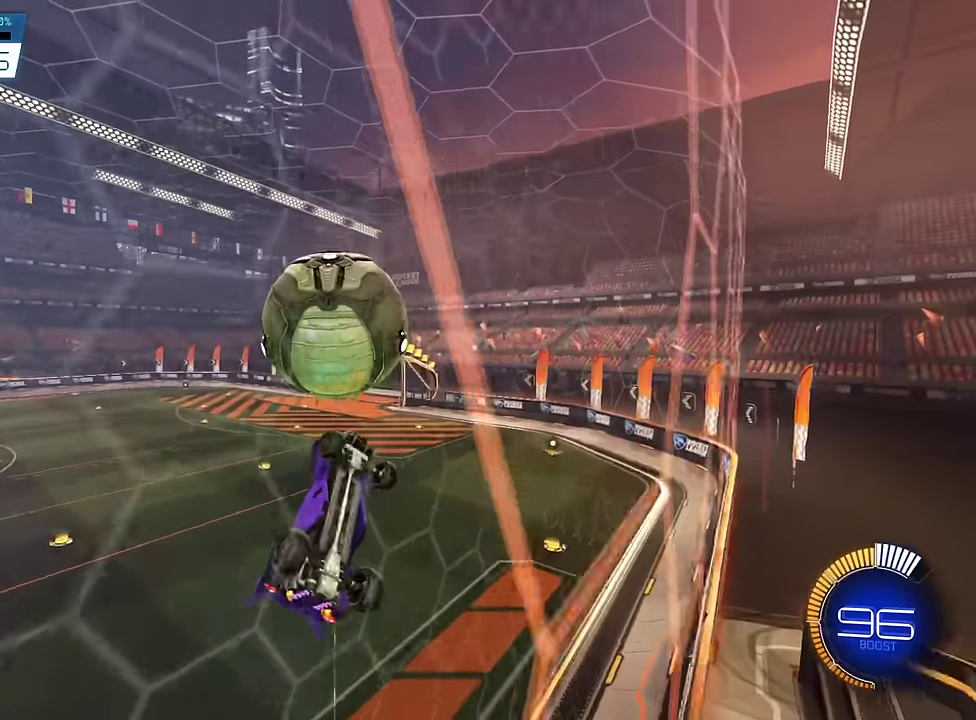
{"dt_ms": 300, "buttons": ["L1", "R2"], "events": [[33, "R2", "up"], [300, "R2", "down"]]}